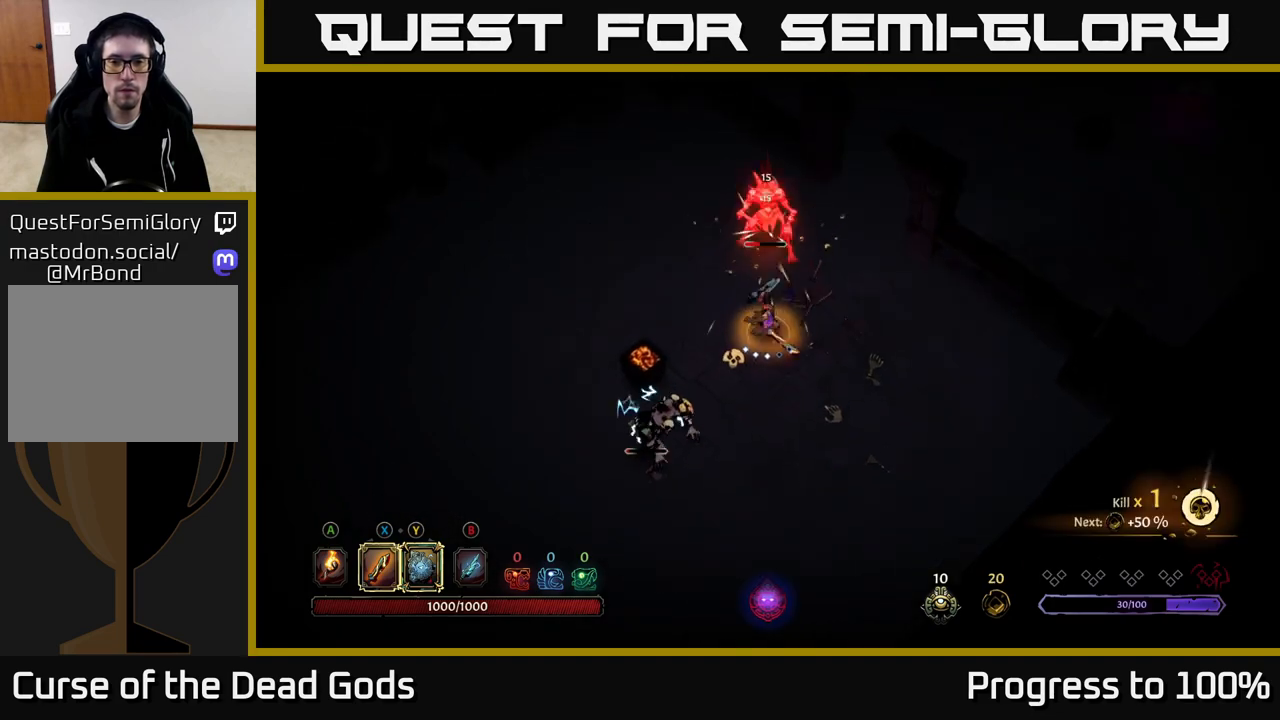
Gameplay with a controller (Xbox layout); each line is a JSON object with the inputs held at the frame after it. "events" lists button and stick changes between this image and that frame as [ms after this image, input, new state], when the widget could be followed in between.
{"buttons": [], "left_stick": "up", "right_stick": "center", "events": [[233, "X", "down"], [333, "X", "up"]]}
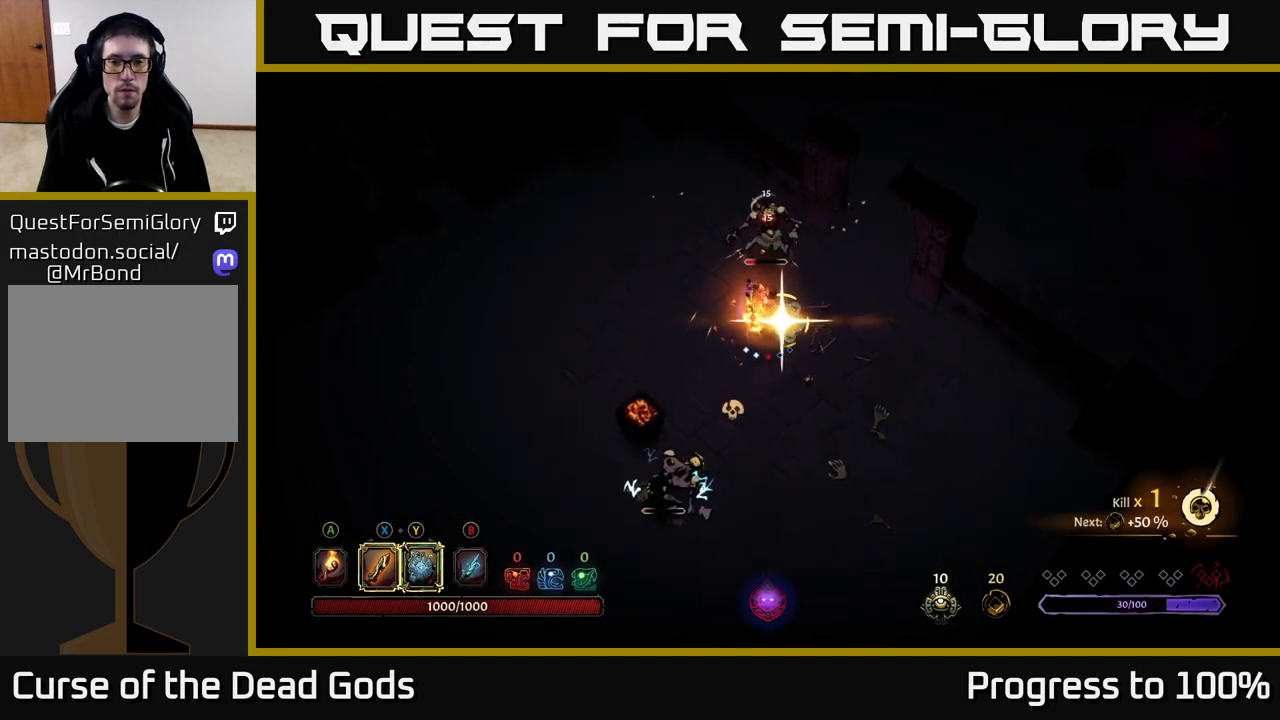
{"buttons": [], "left_stick": "down", "right_stick": "center", "events": [[250, "left_stick", "center"], [350, "left_stick", "down"]]}
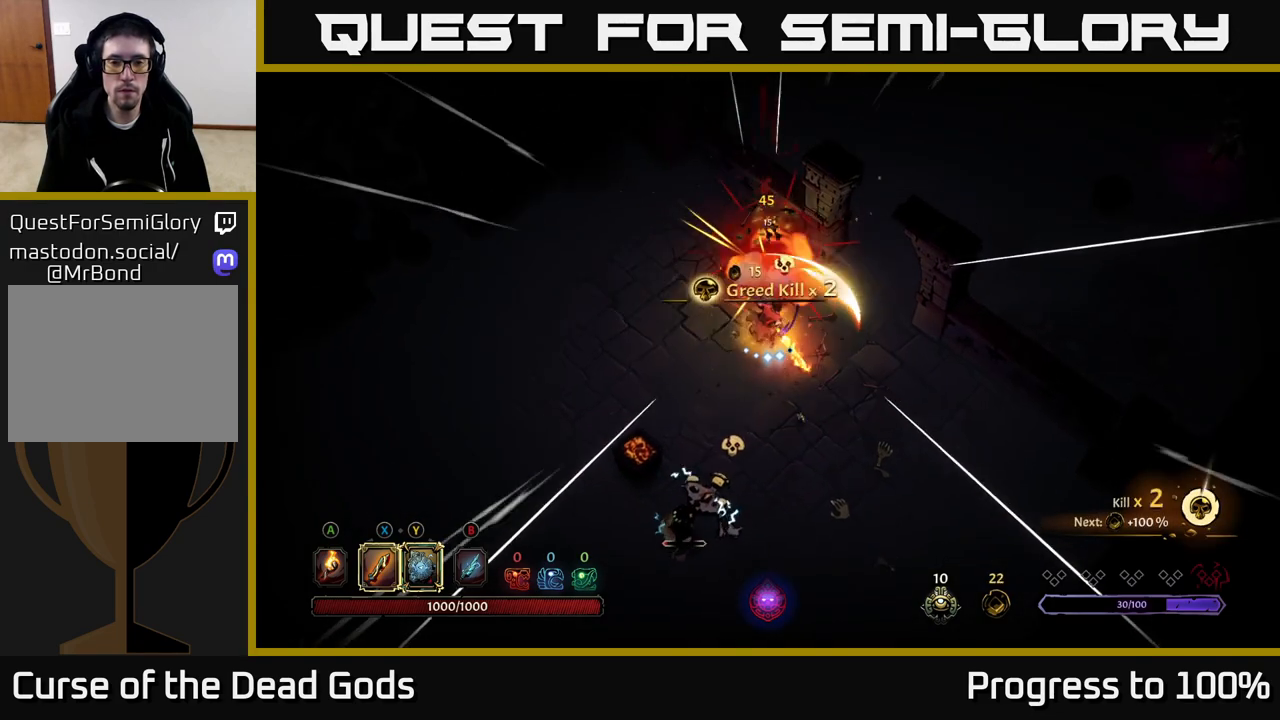
{"buttons": [], "left_stick": "down", "right_stick": "center", "events": []}
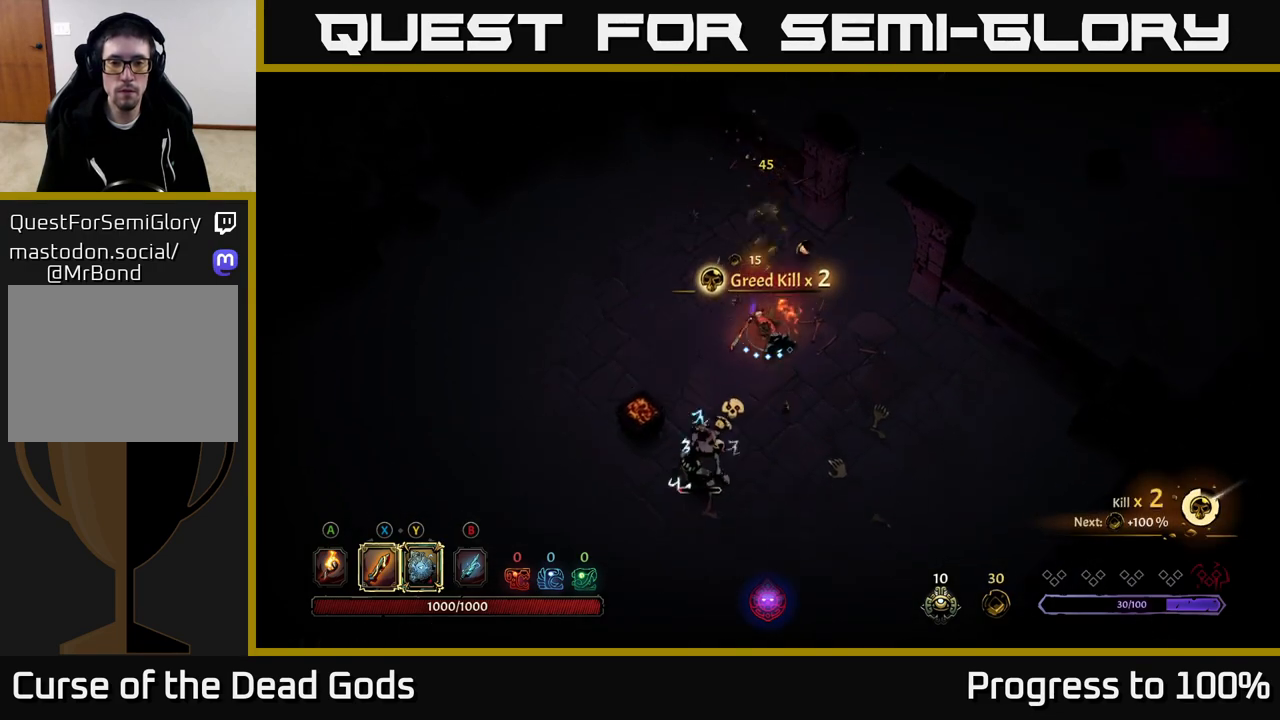
{"buttons": [], "left_stick": "down", "right_stick": "center", "events": [[250, "Y", "down"], [300, "Y", "up"]]}
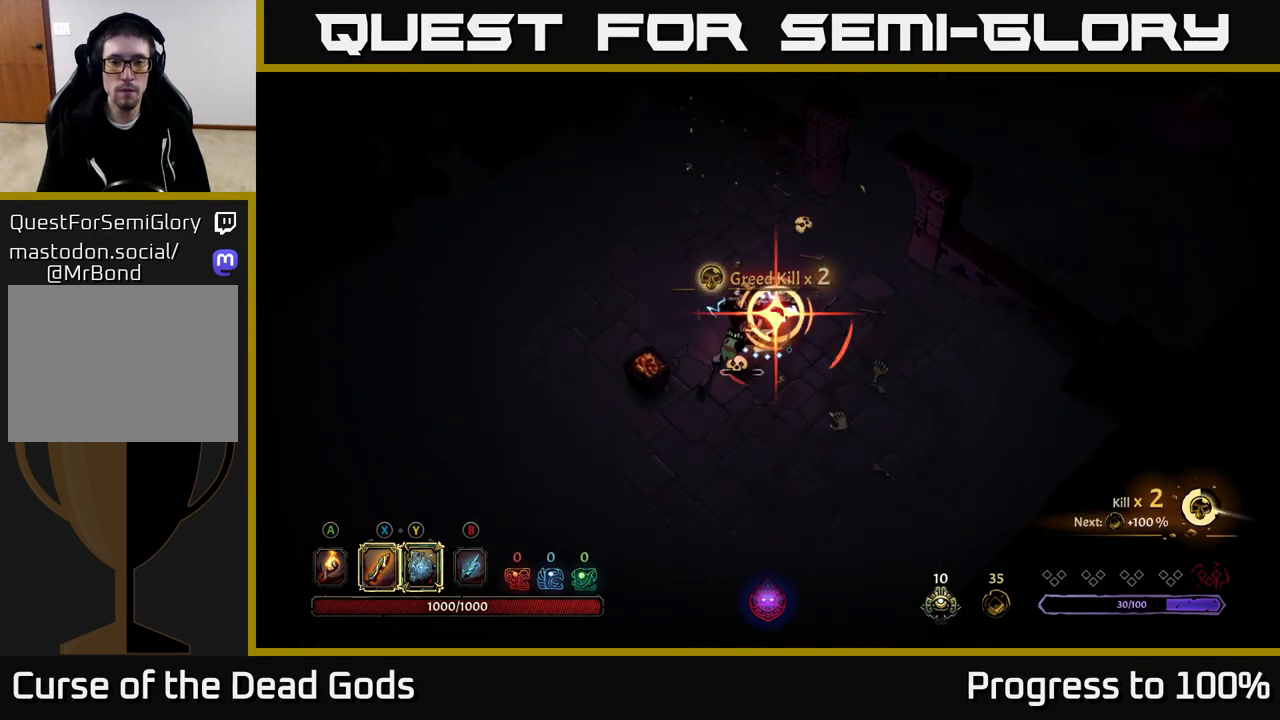
{"buttons": [], "left_stick": "center", "right_stick": "center", "events": [[150, "left_stick", "center"]]}
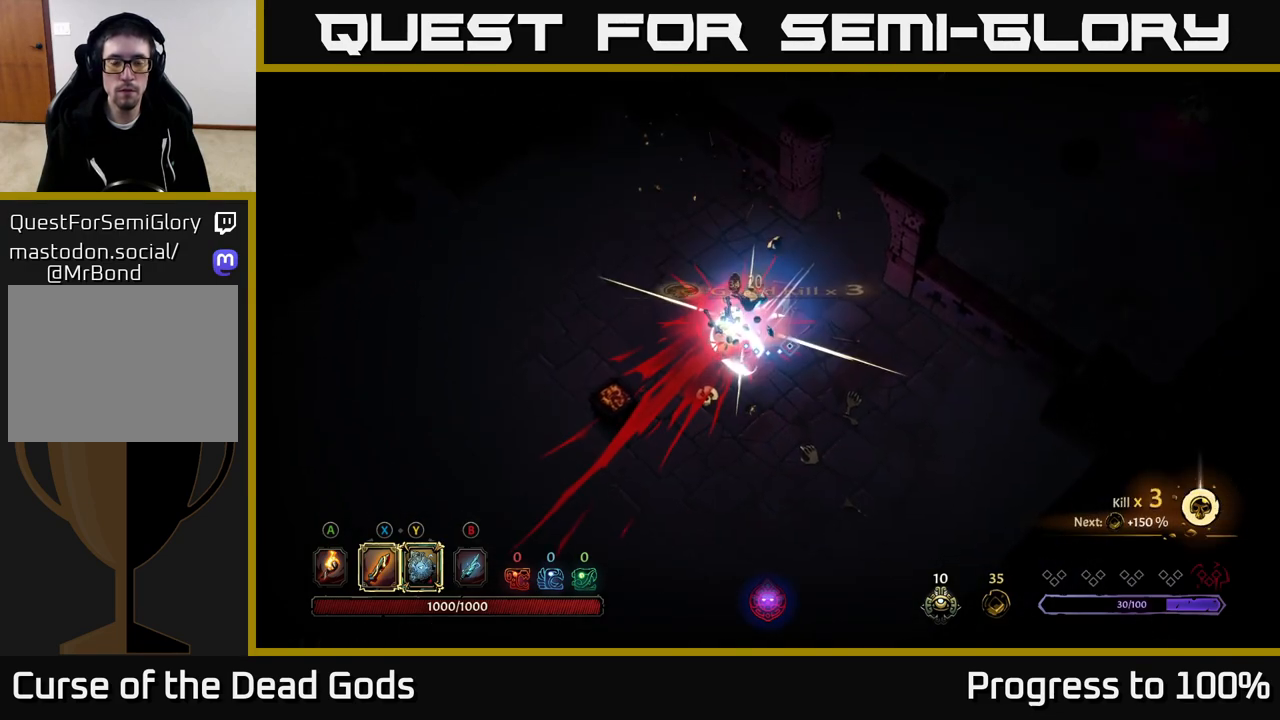
{"buttons": [], "left_stick": "center", "right_stick": "center", "events": [[250, "left_stick", "down-left"], [433, "left_stick", "center"]]}
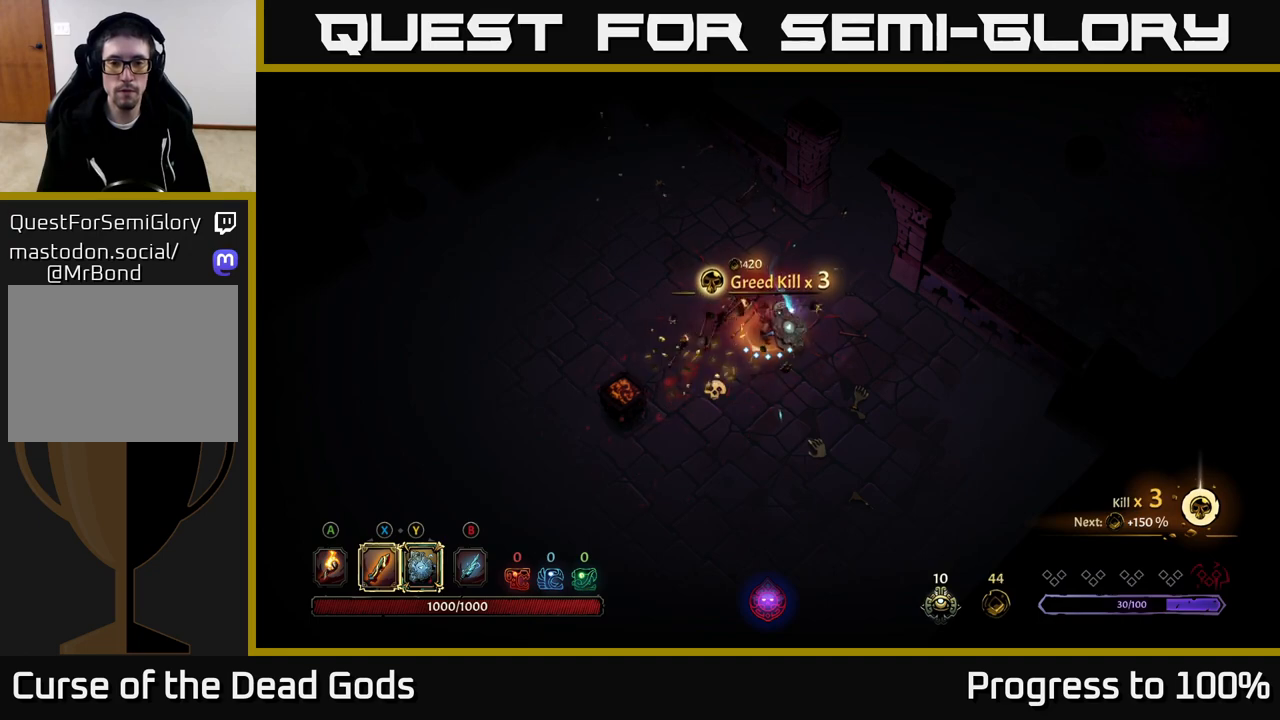
{"buttons": [], "left_stick": "up-left", "right_stick": "center", "events": [[133, "A", "down"], [217, "A", "up"], [233, "left_stick", "left"], [450, "left_stick", "up-left"]]}
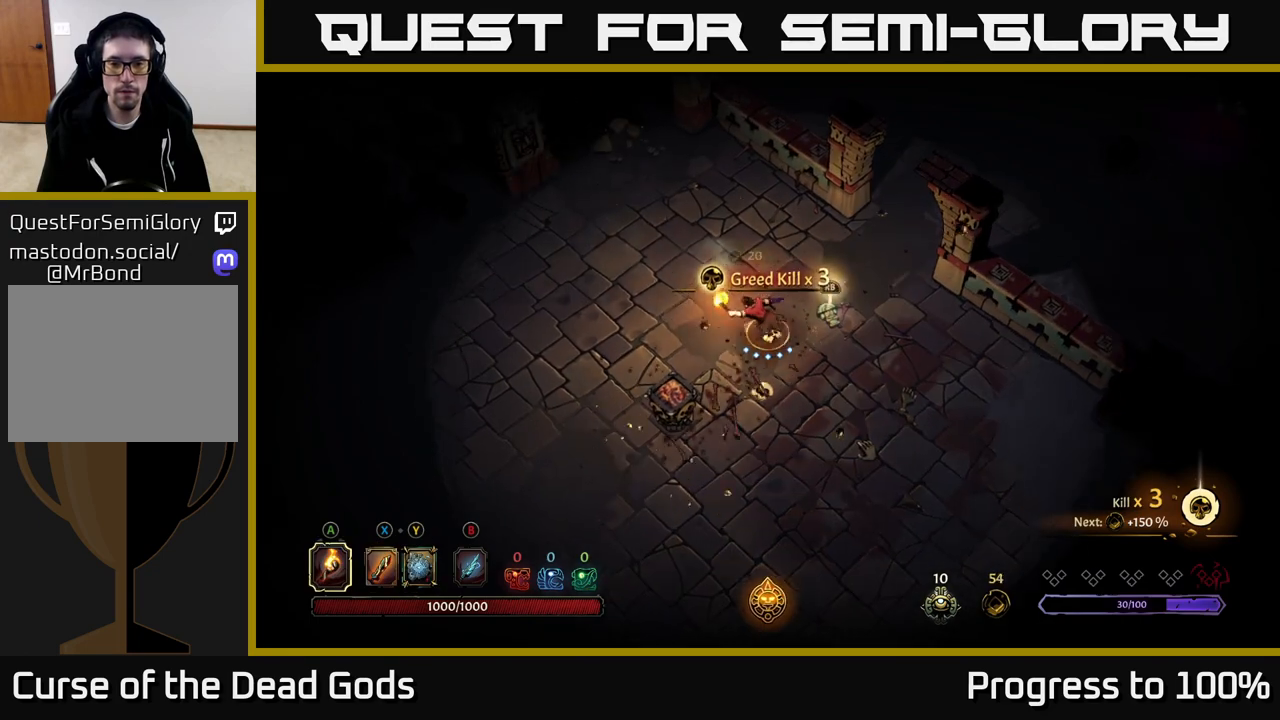
{"buttons": [], "left_stick": "right", "right_stick": "center", "events": [[267, "left_stick", "up-right"], [367, "left_stick", "right"]]}
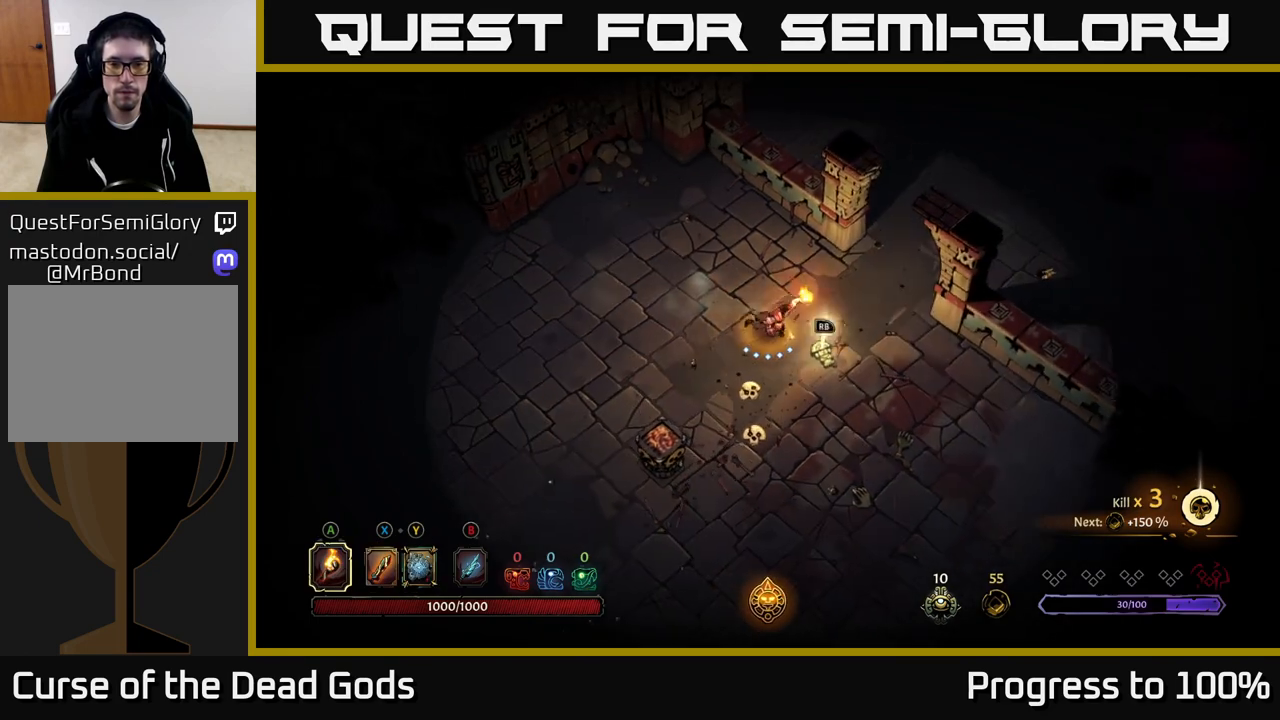
{"buttons": [], "left_stick": "center", "right_stick": "center", "events": [[100, "R1", "down"], [117, "left_stick", "center"], [183, "R1", "up"]]}
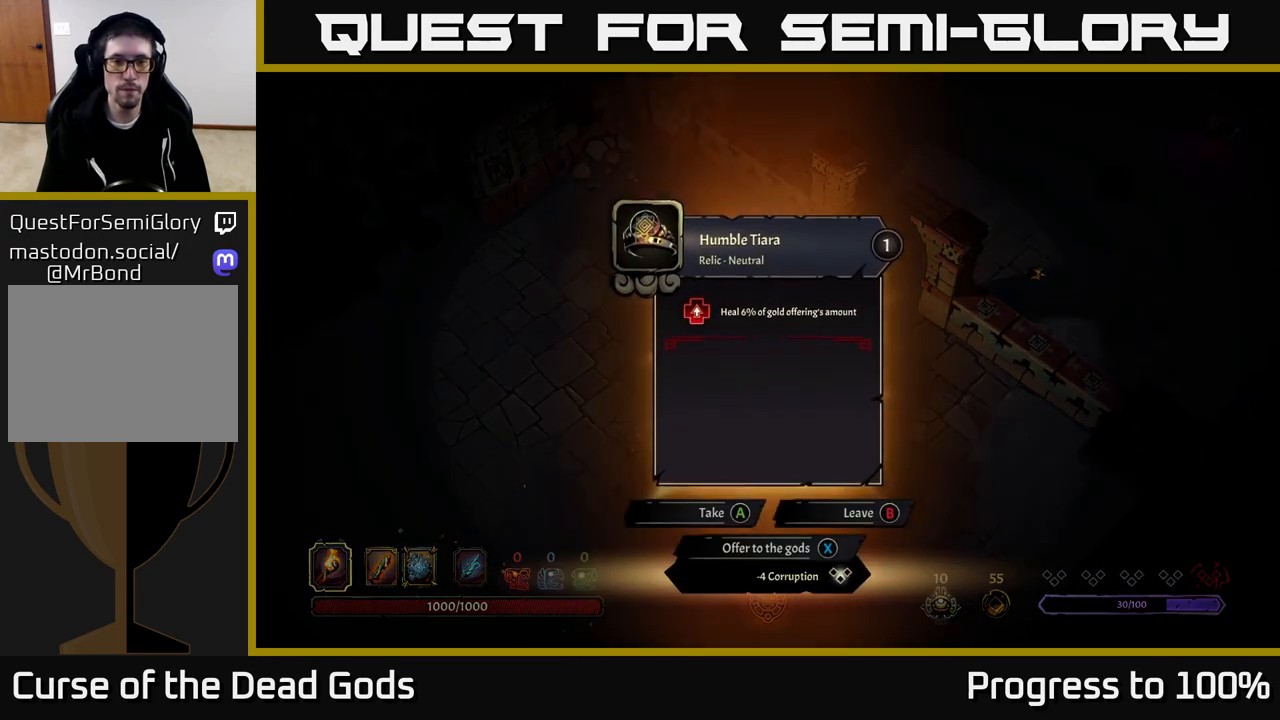
{"buttons": [], "left_stick": "center", "right_stick": "center", "events": []}
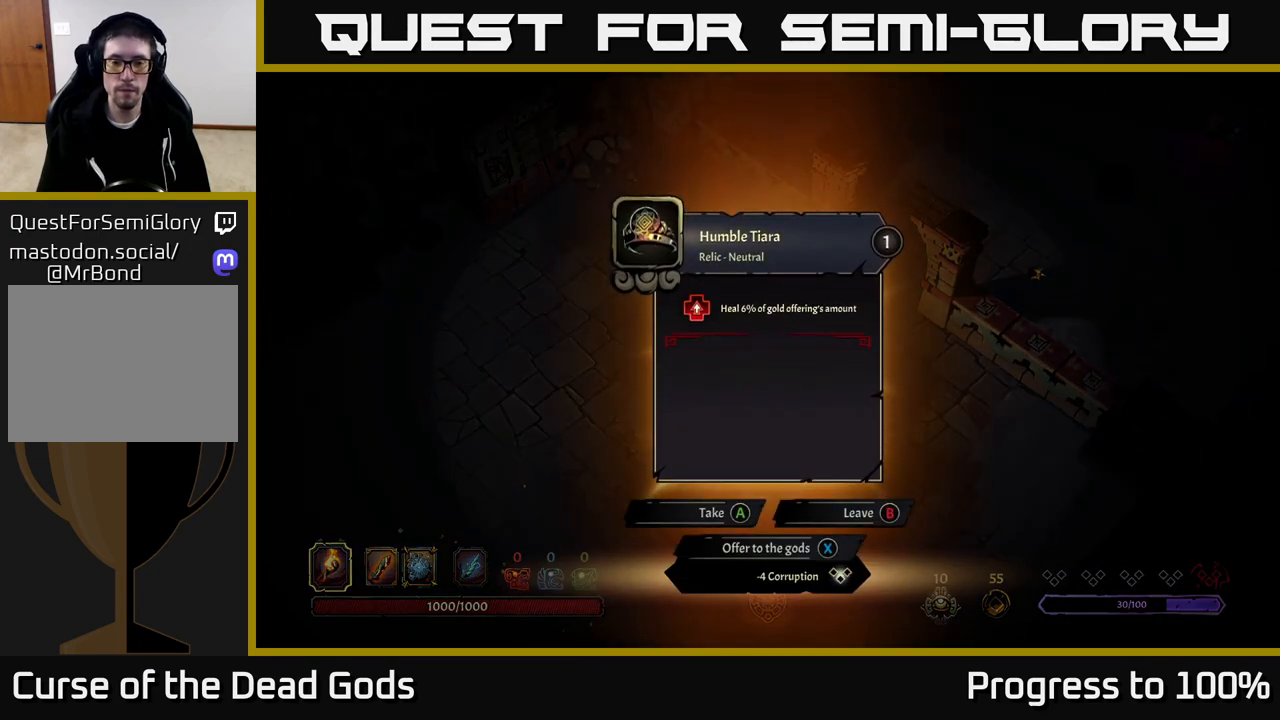
{"buttons": [], "left_stick": "down-right", "right_stick": "center", "events": [[83, "A", "down"], [100, "left_stick", "down"], [133, "A", "up"], [267, "left_stick", "down-right"]]}
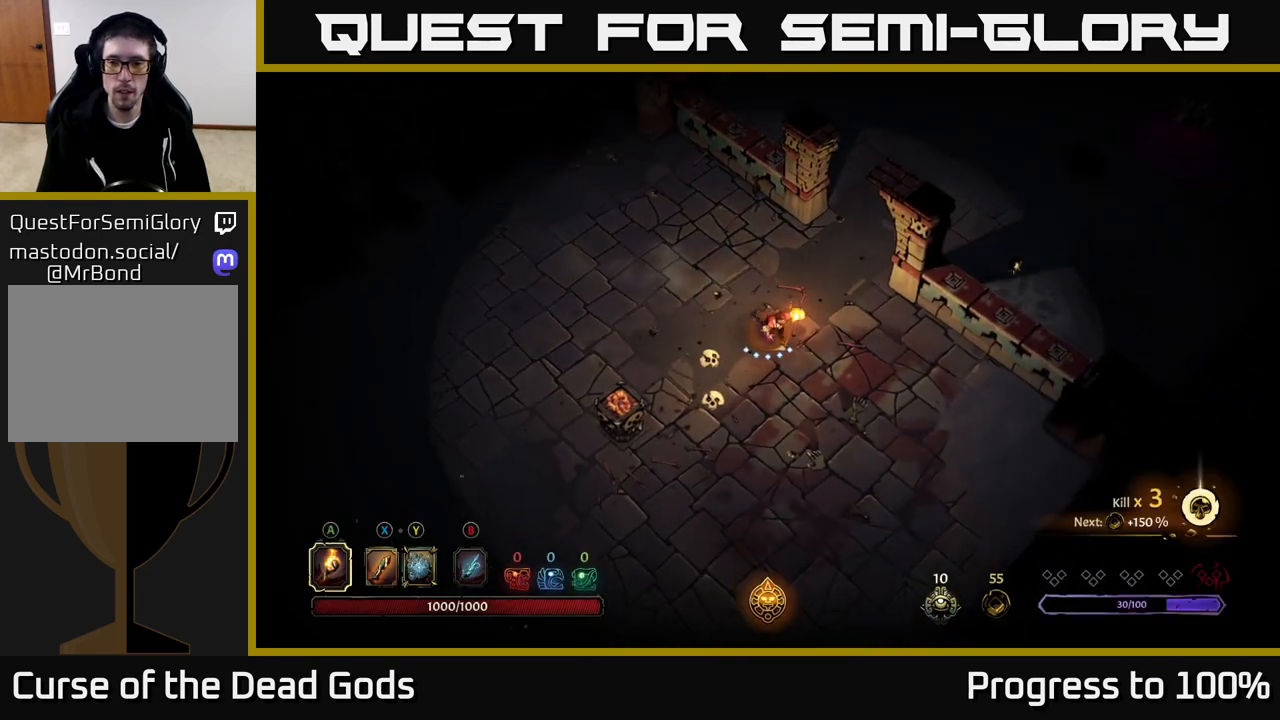
{"buttons": [], "left_stick": "down-left", "right_stick": "center", "events": [[367, "left_stick", "down"], [483, "left_stick", "down-left"]]}
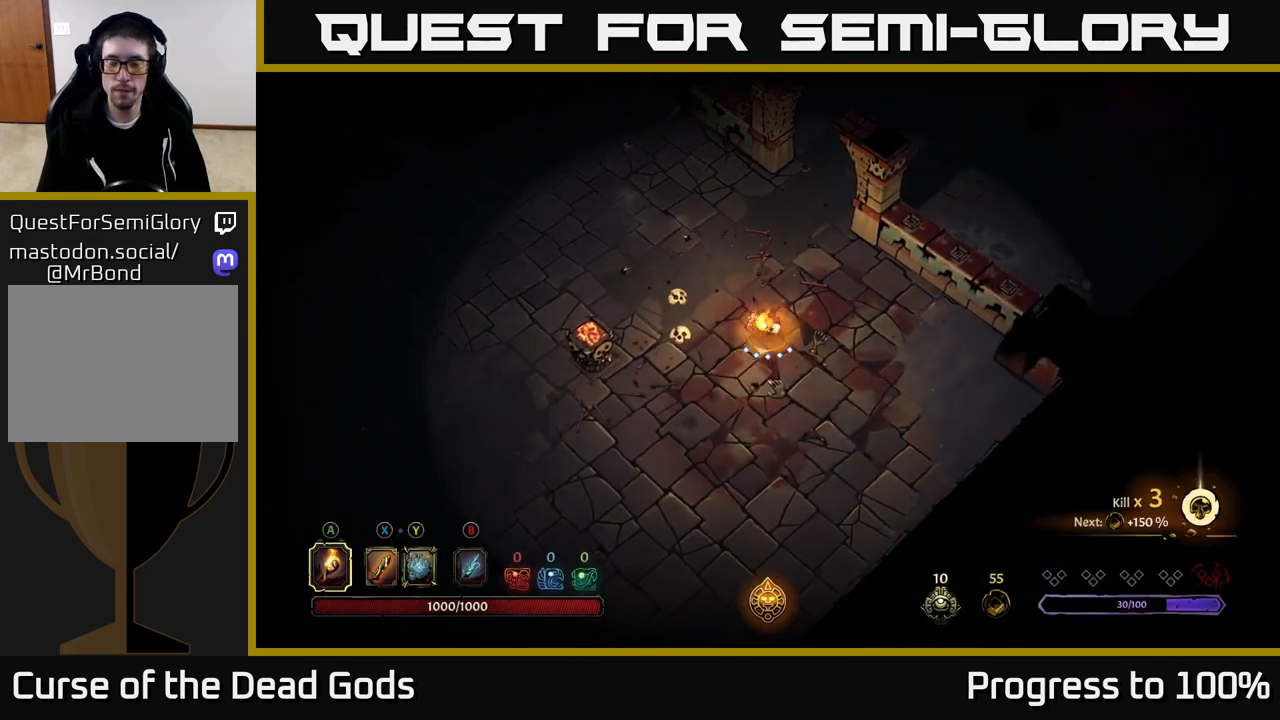
{"buttons": ["R2"], "left_stick": "up-left", "right_stick": "center", "events": [[183, "left_stick", "up-left"], [283, "R2", "down"]]}
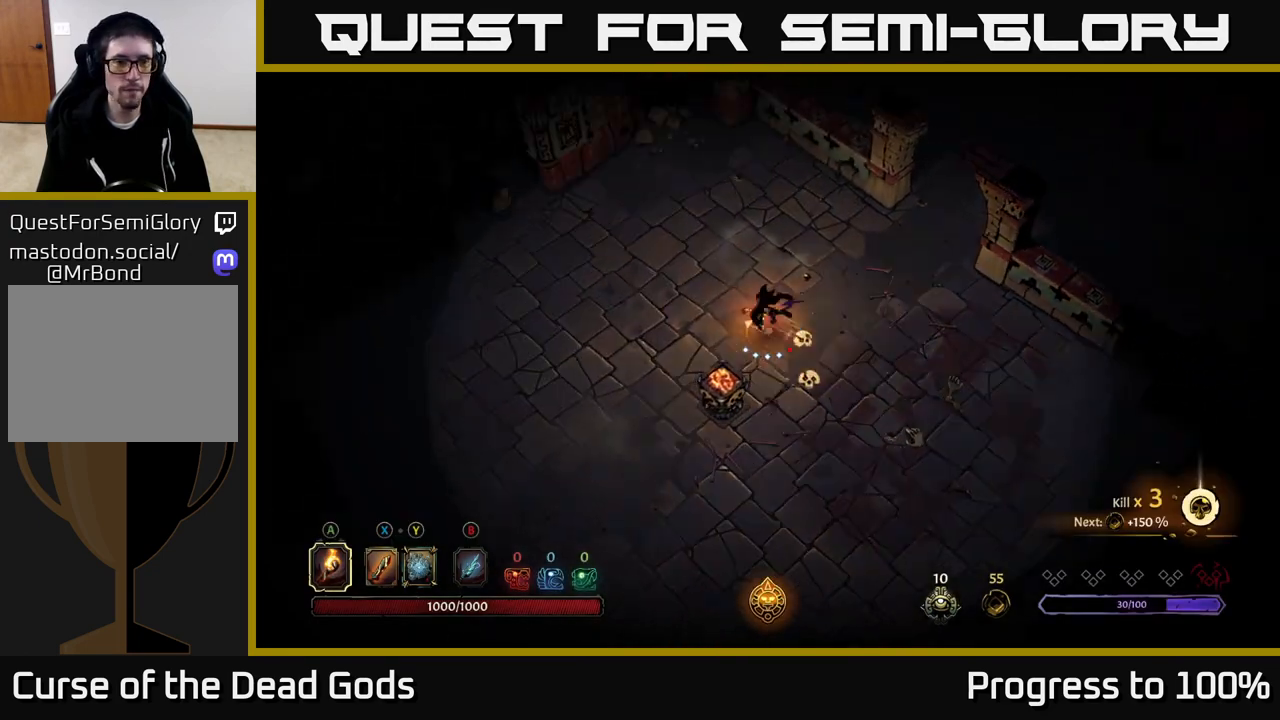
{"buttons": [], "left_stick": "left", "right_stick": "center", "events": [[50, "R2", "up"], [167, "left_stick", "left"]]}
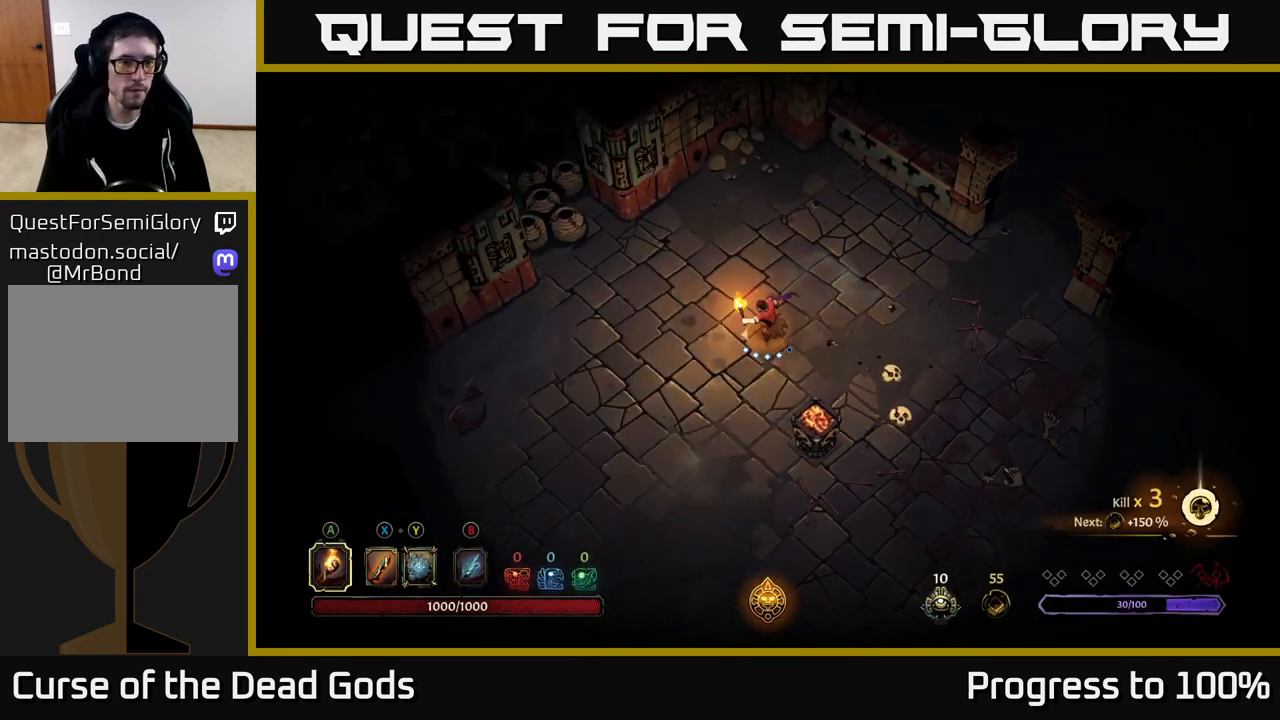
{"buttons": [], "left_stick": "up-left", "right_stick": "center", "events": [[483, "left_stick", "up-left"]]}
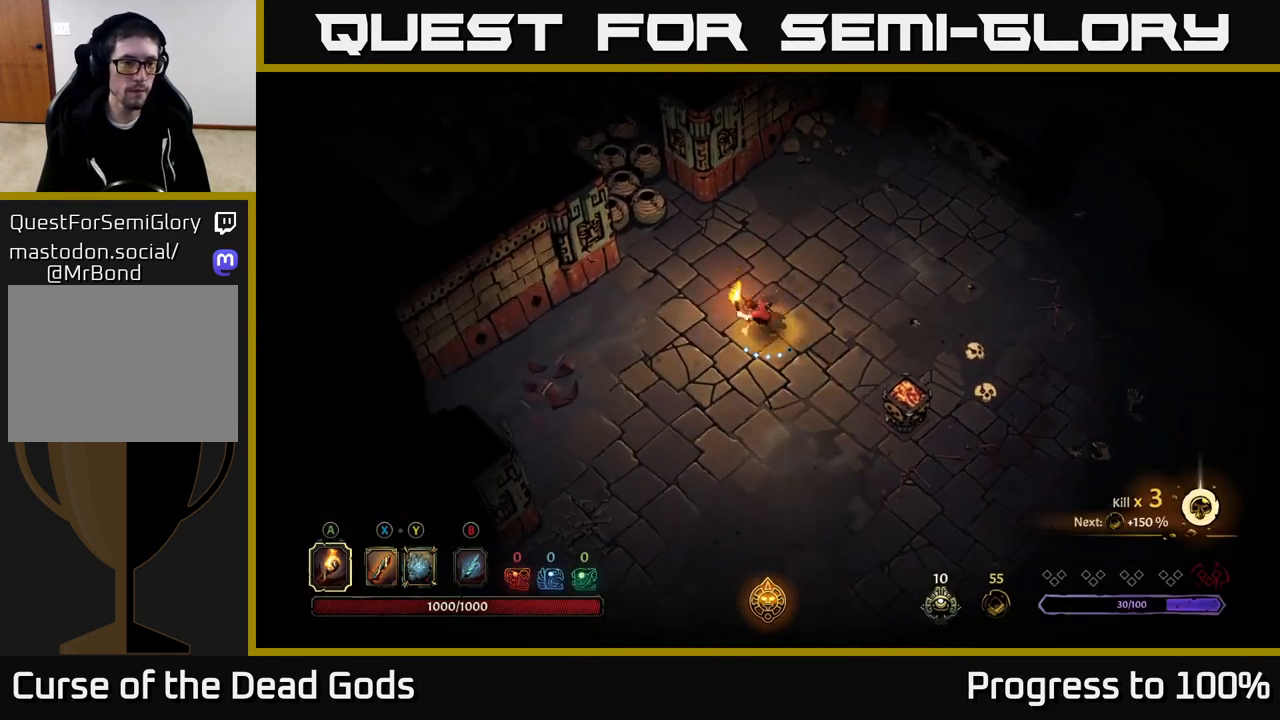
{"buttons": [], "left_stick": "up-left", "right_stick": "center", "events": [[17, "left_stick", "up"], [250, "left_stick", "up-left"]]}
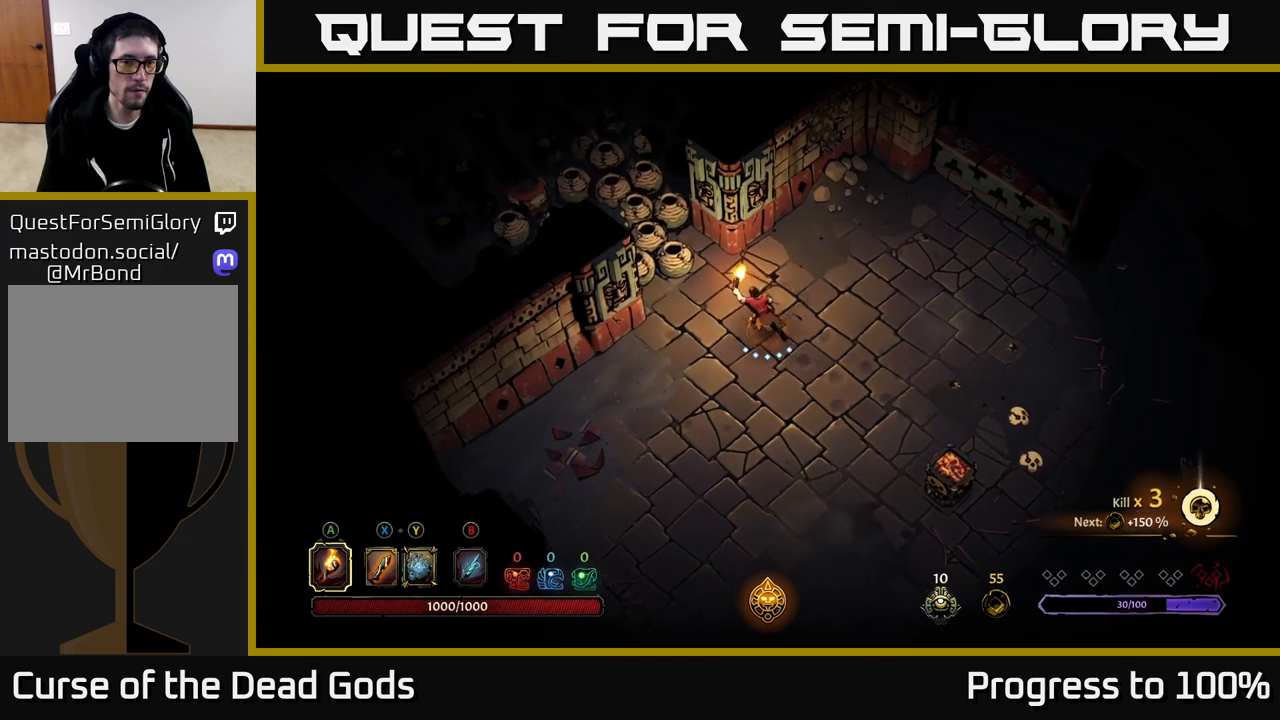
{"buttons": ["R2"], "left_stick": "up-left", "right_stick": "center", "events": [[467, "R2", "down"]]}
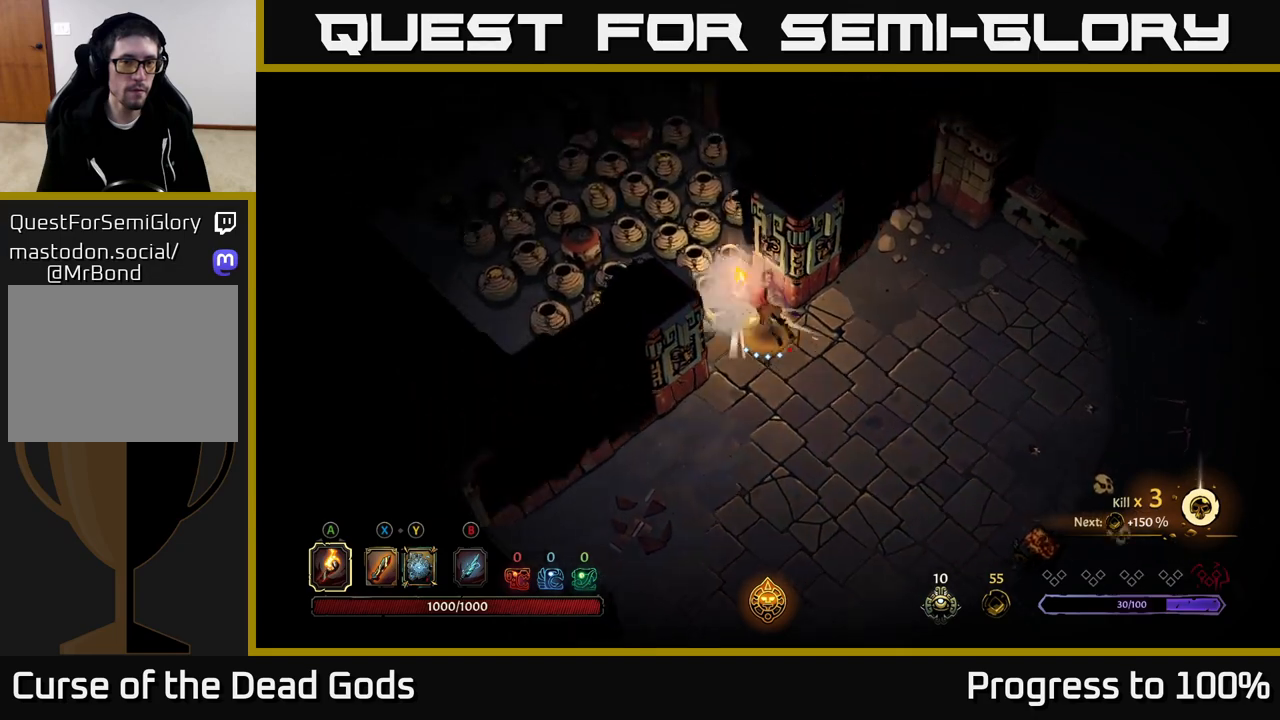
{"buttons": [], "left_stick": "center", "right_stick": "center", "events": [[300, "left_stick", "center"], [383, "R2", "up"]]}
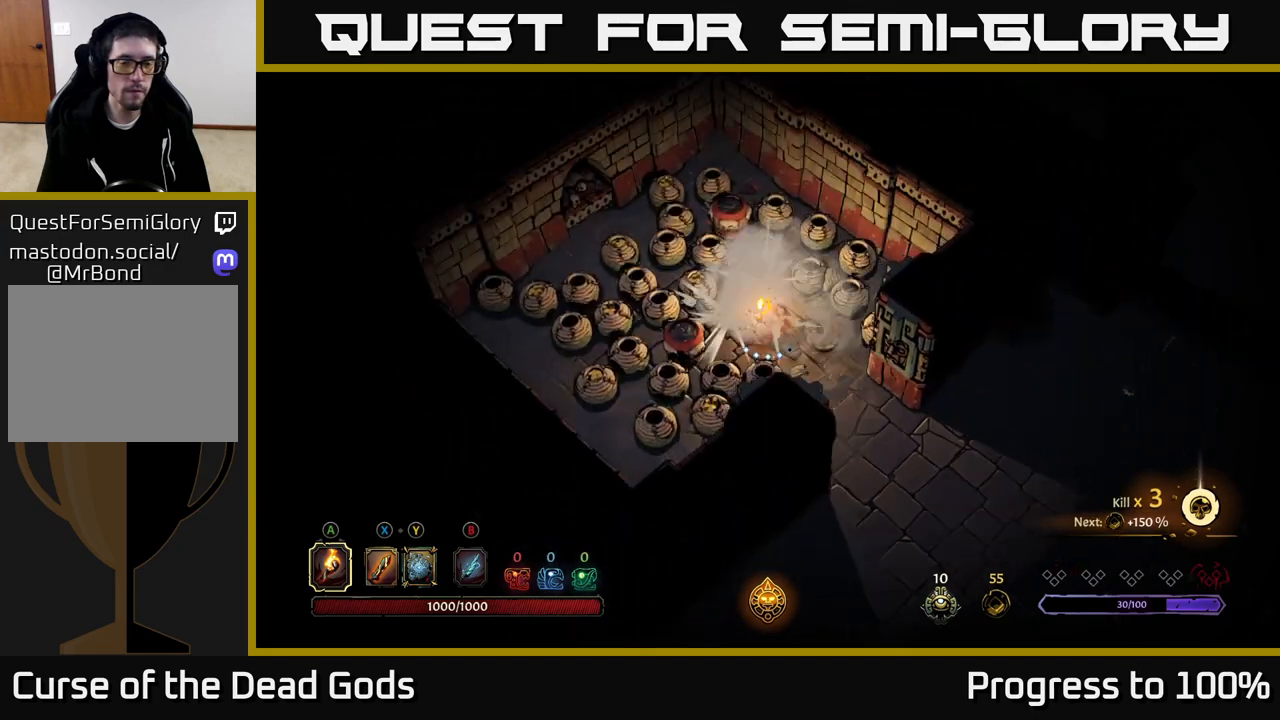
{"buttons": [], "left_stick": "down-left", "right_stick": "center", "events": [[67, "left_stick", "up-left"], [167, "R2", "down"], [400, "R2", "up"], [483, "left_stick", "down-left"]]}
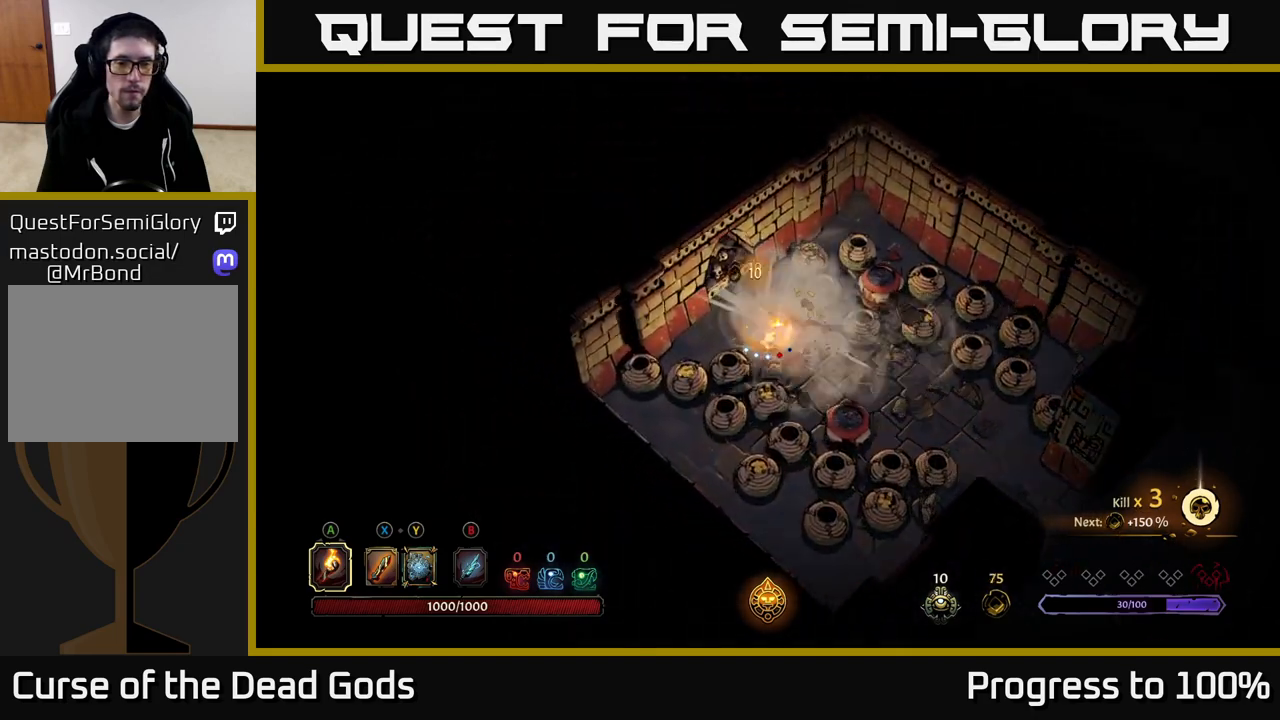
{"buttons": ["R2"], "left_stick": "down", "right_stick": "center", "events": [[83, "left_stick", "down"], [417, "R2", "down"]]}
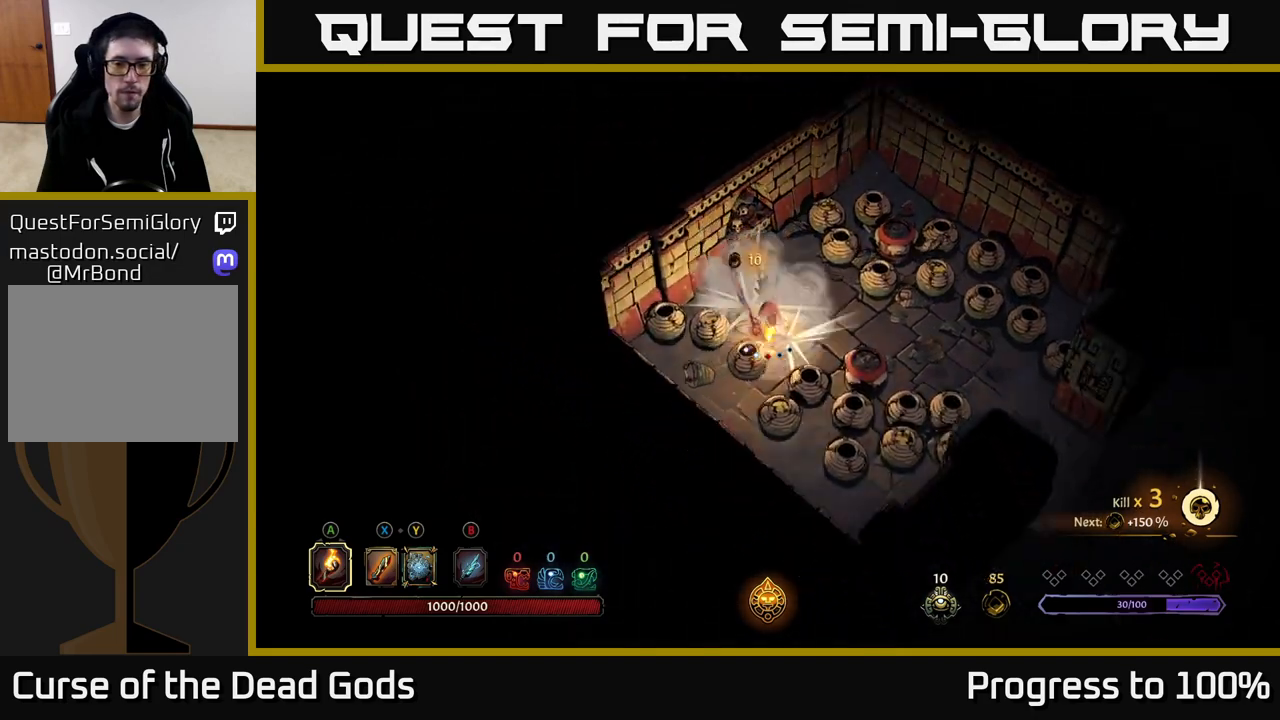
{"buttons": [], "left_stick": "up-left", "right_stick": "center", "events": [[167, "R2", "up"], [300, "left_stick", "left"], [433, "left_stick", "up-left"]]}
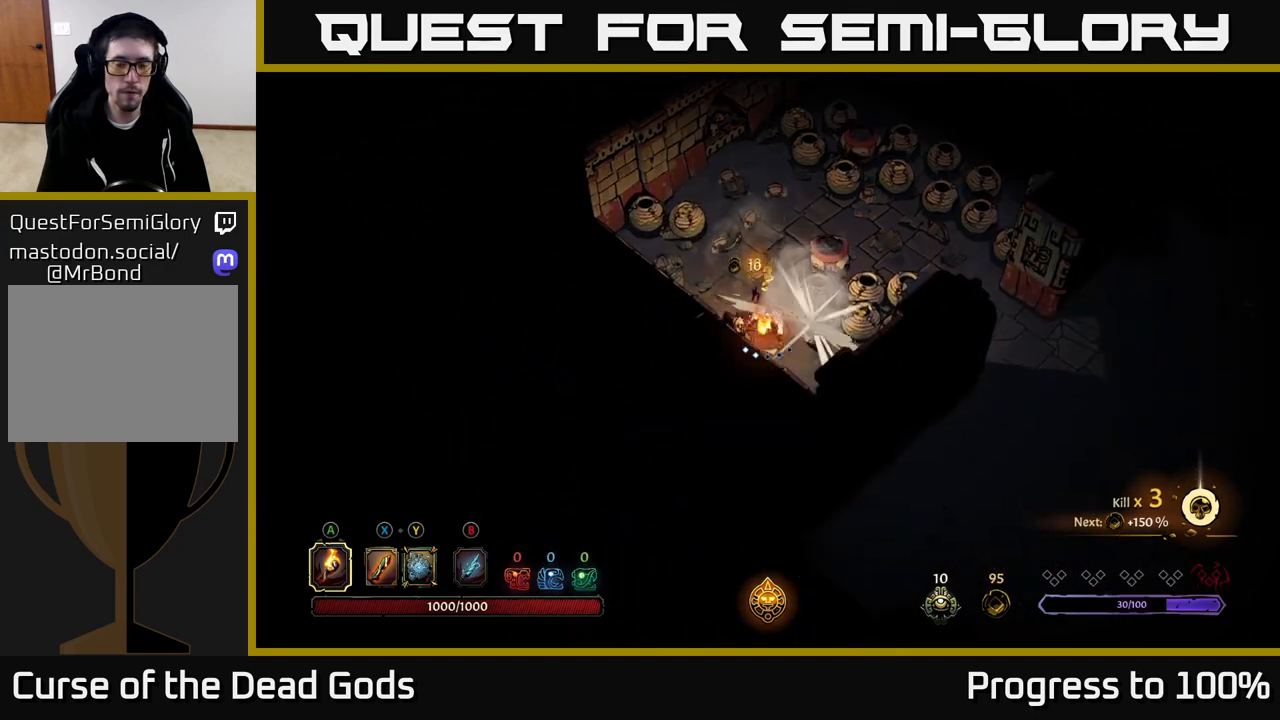
{"buttons": [], "left_stick": "up-left", "right_stick": "center", "events": []}
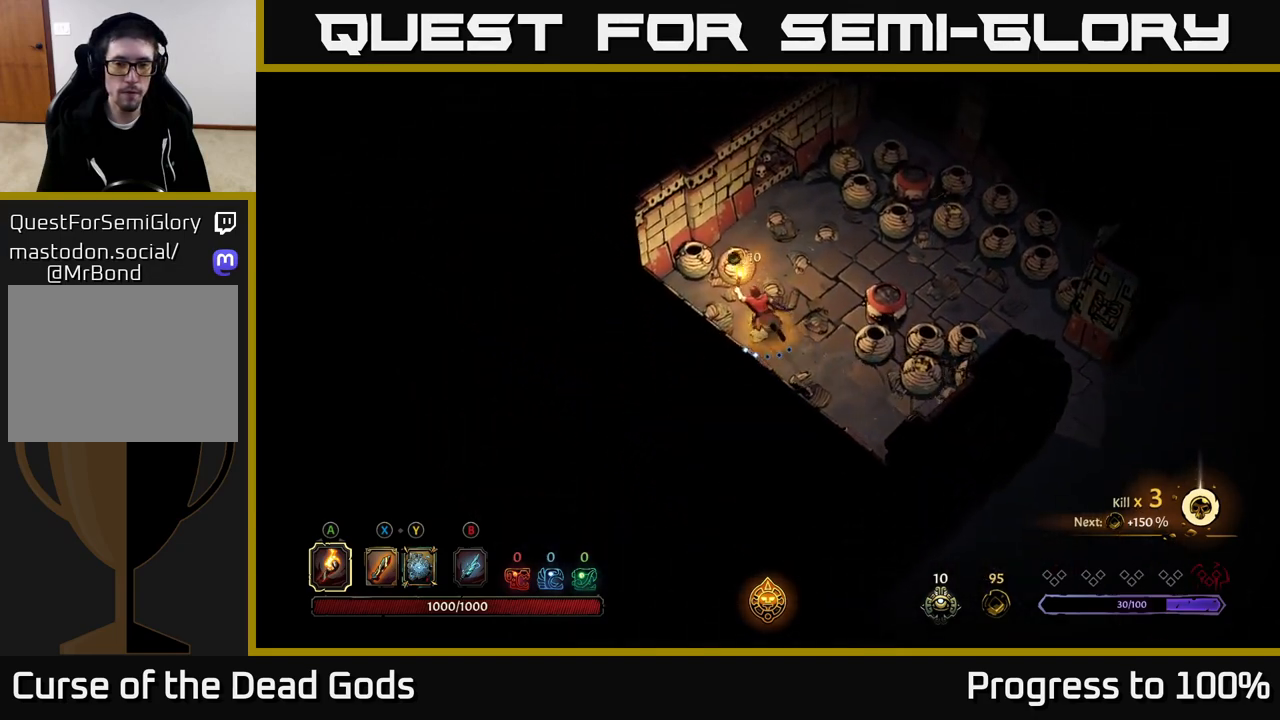
{"buttons": [], "left_stick": "up-right", "right_stick": "center", "events": [[100, "left_stick", "up"], [183, "R2", "down"], [233, "left_stick", "up-right"], [383, "R2", "up"]]}
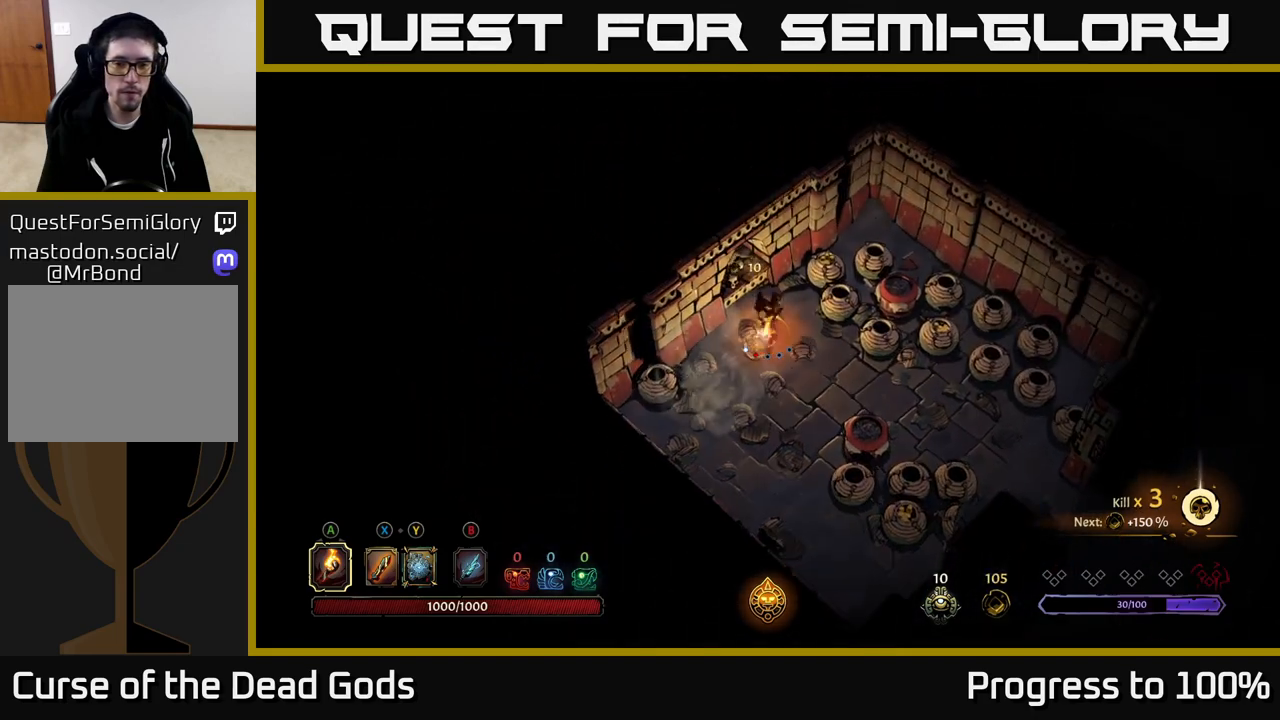
{"buttons": ["R2"], "left_stick": "right", "right_stick": "center", "events": [[133, "left_stick", "right"], [233, "left_stick", "center"], [350, "left_stick", "right"], [383, "R2", "down"]]}
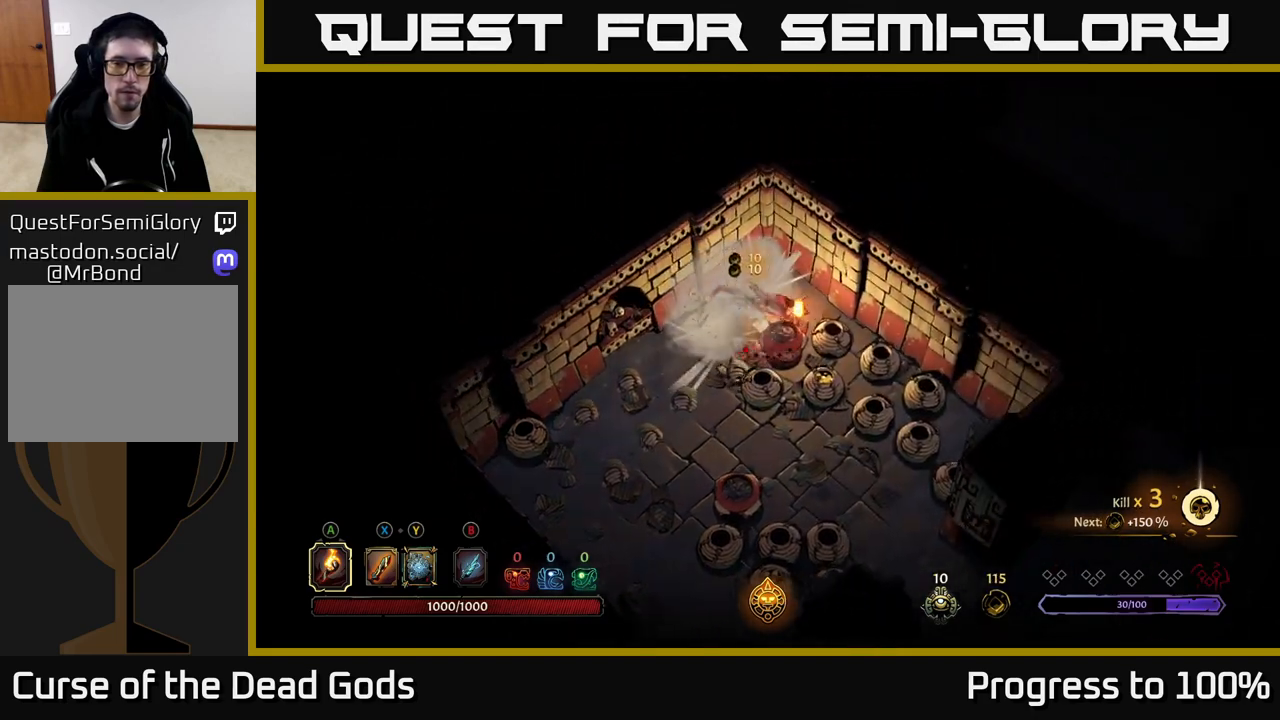
{"buttons": [], "left_stick": "down", "right_stick": "center", "events": [[50, "R2", "up"], [217, "left_stick", "down"]]}
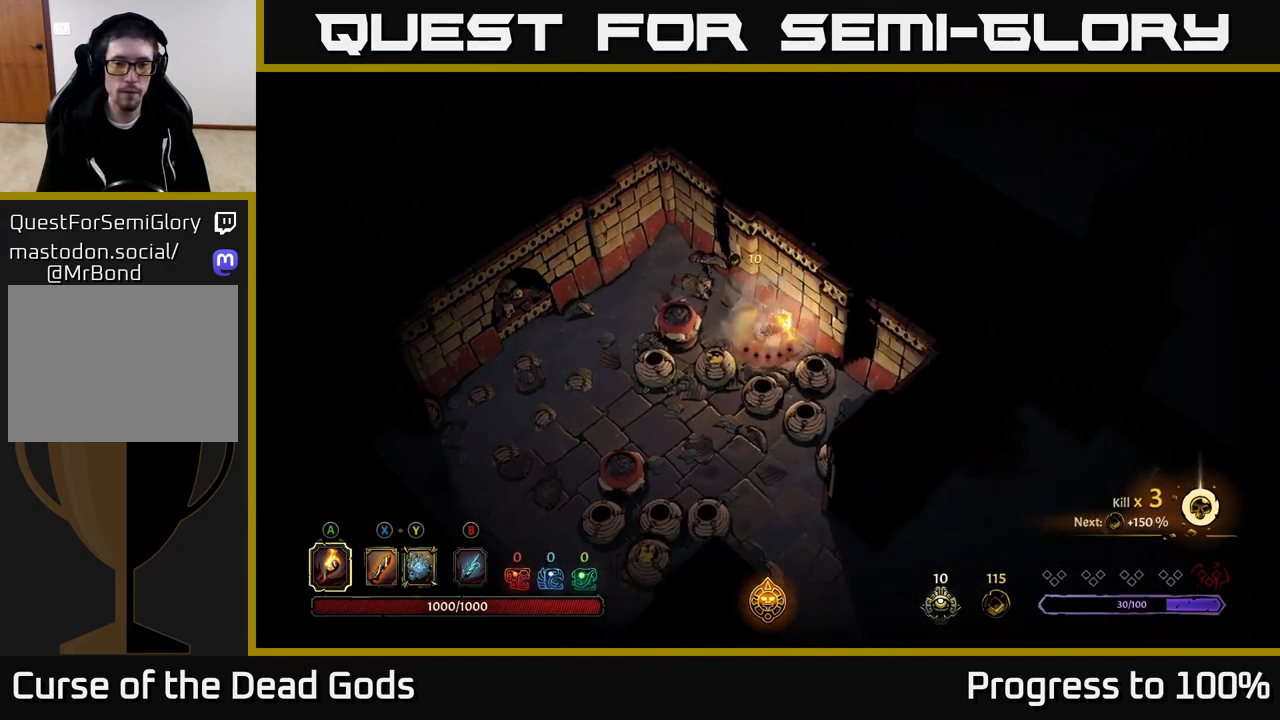
{"buttons": [], "left_stick": "down", "right_stick": "center", "events": [[50, "R2", "down"], [117, "left_stick", "down-left"], [200, "R2", "up"], [217, "left_stick", "left"], [400, "R2", "down"], [433, "left_stick", "down"], [500, "R2", "up"]]}
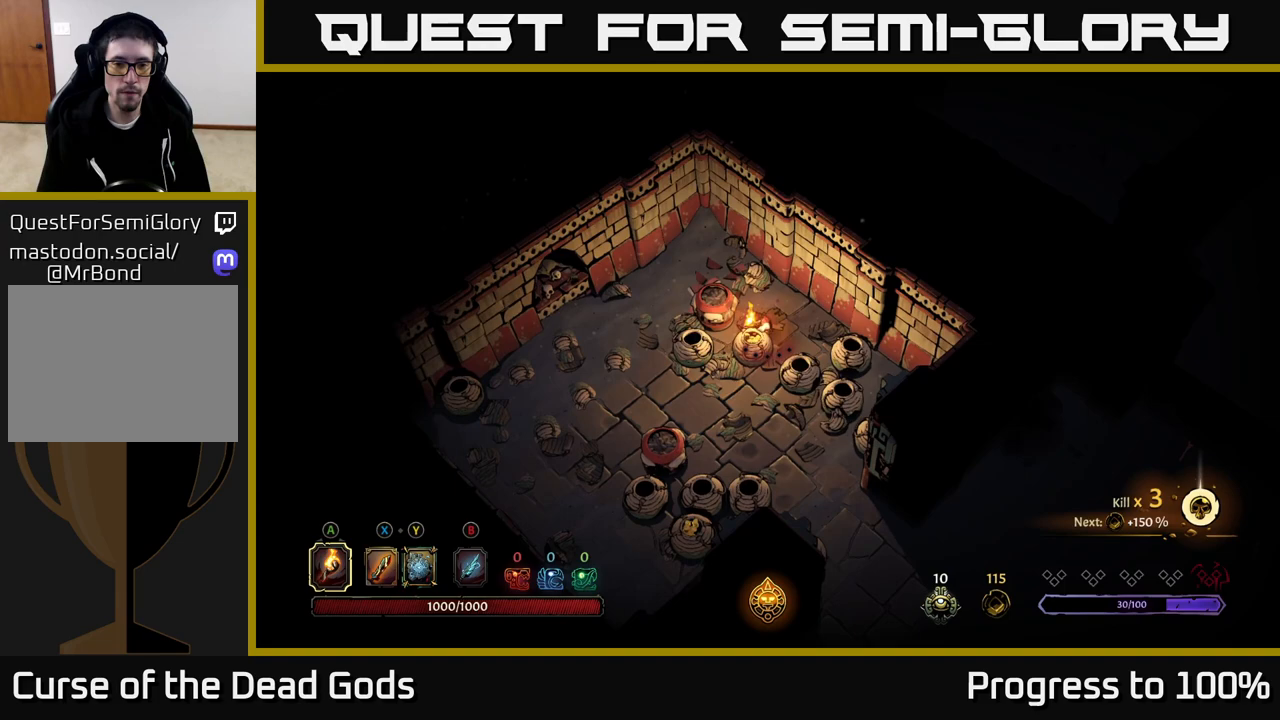
{"buttons": [], "left_stick": "up", "right_stick": "center", "events": [[233, "left_stick", "center"], [383, "left_stick", "up"]]}
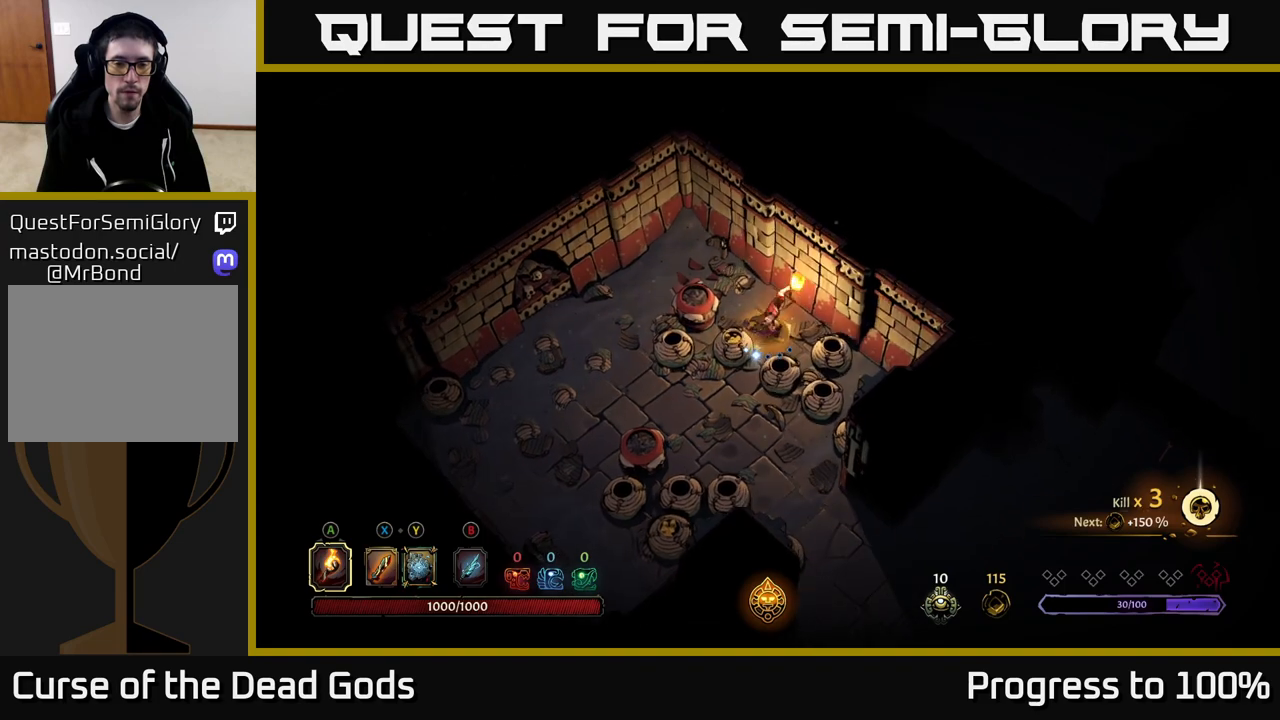
{"buttons": [], "left_stick": "down", "right_stick": "center", "events": [[117, "left_stick", "up-left"], [250, "left_stick", "center"], [400, "left_stick", "down"]]}
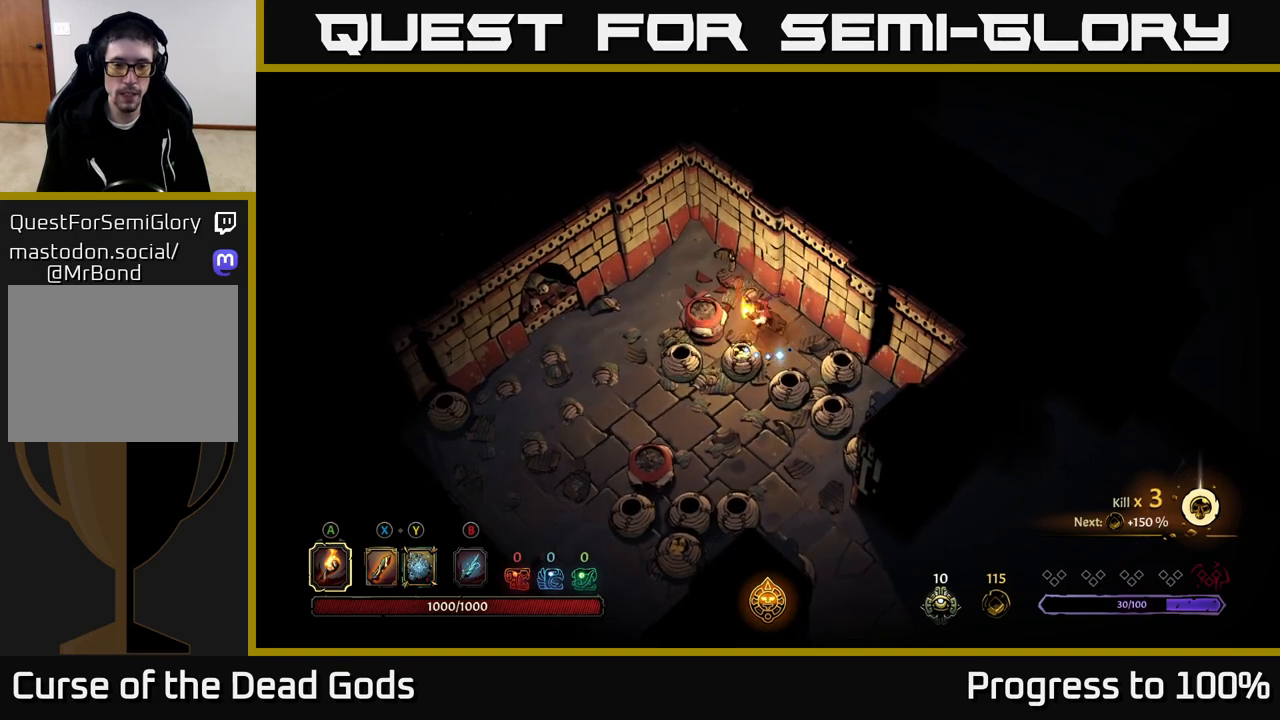
{"buttons": [], "left_stick": "down", "right_stick": "center", "events": [[67, "R2", "down"], [467, "R2", "up"]]}
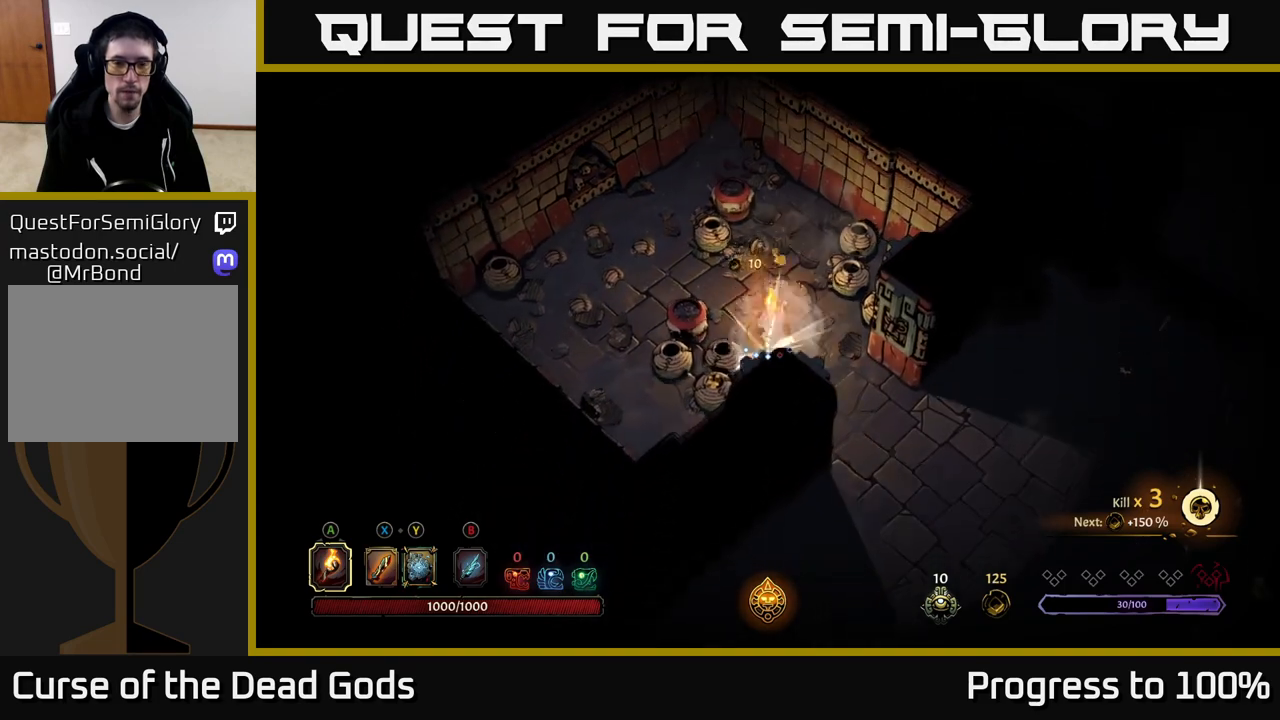
{"buttons": [], "left_stick": "center", "right_stick": "center", "events": [[17, "left_stick", "center"], [183, "left_stick", "down-left"], [233, "R2", "down"], [417, "R2", "up"], [433, "left_stick", "center"]]}